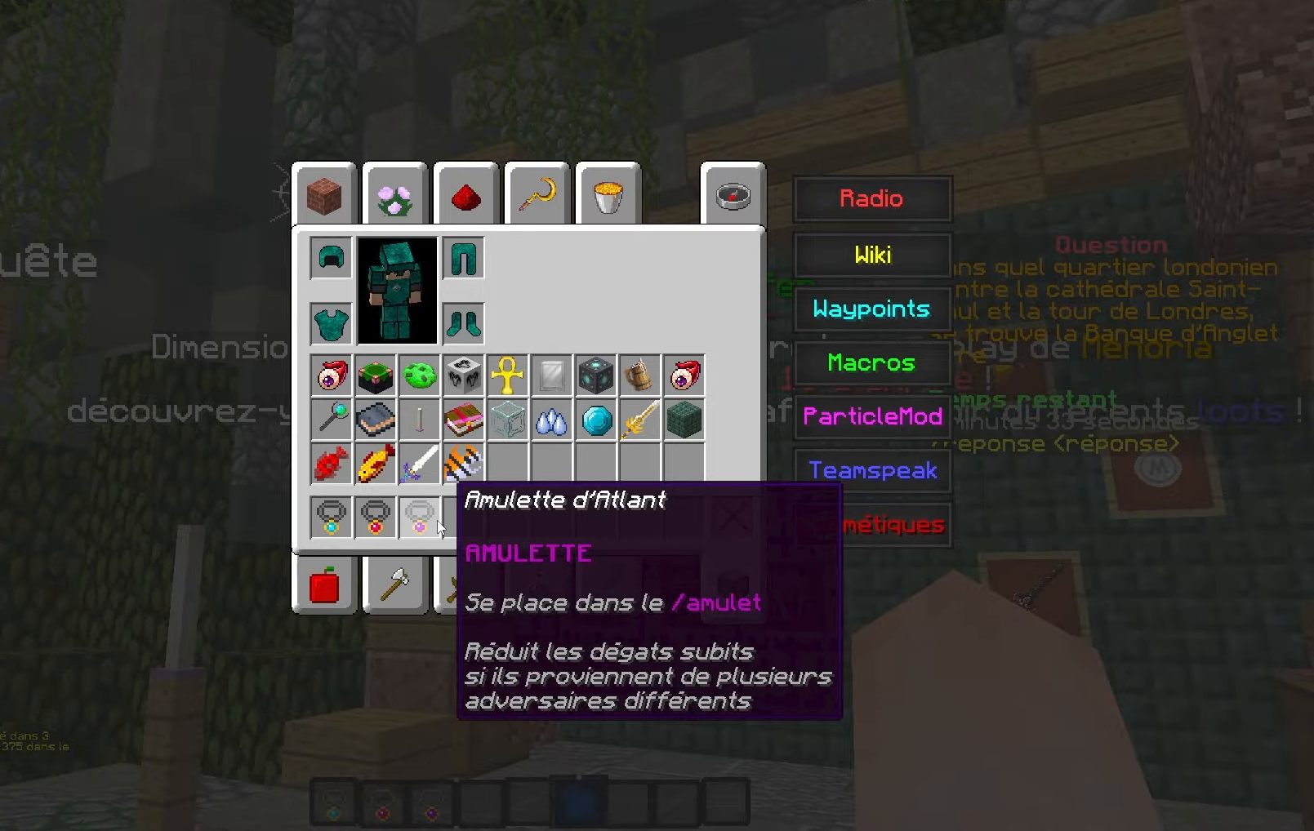
Gameplay with keyboard; each line is a JSON object with the keys held at the frame after it. "events" lists presses ("down") and releases ("up") of "d", "q", "s" and "z" between this image and that frame as [ms after this image, input, new state], when the widget could be followed in between. No other keys are recorded. Mouse input is not recorded.
{"keys": ["z"], "events": [[217, "z", "down"]]}
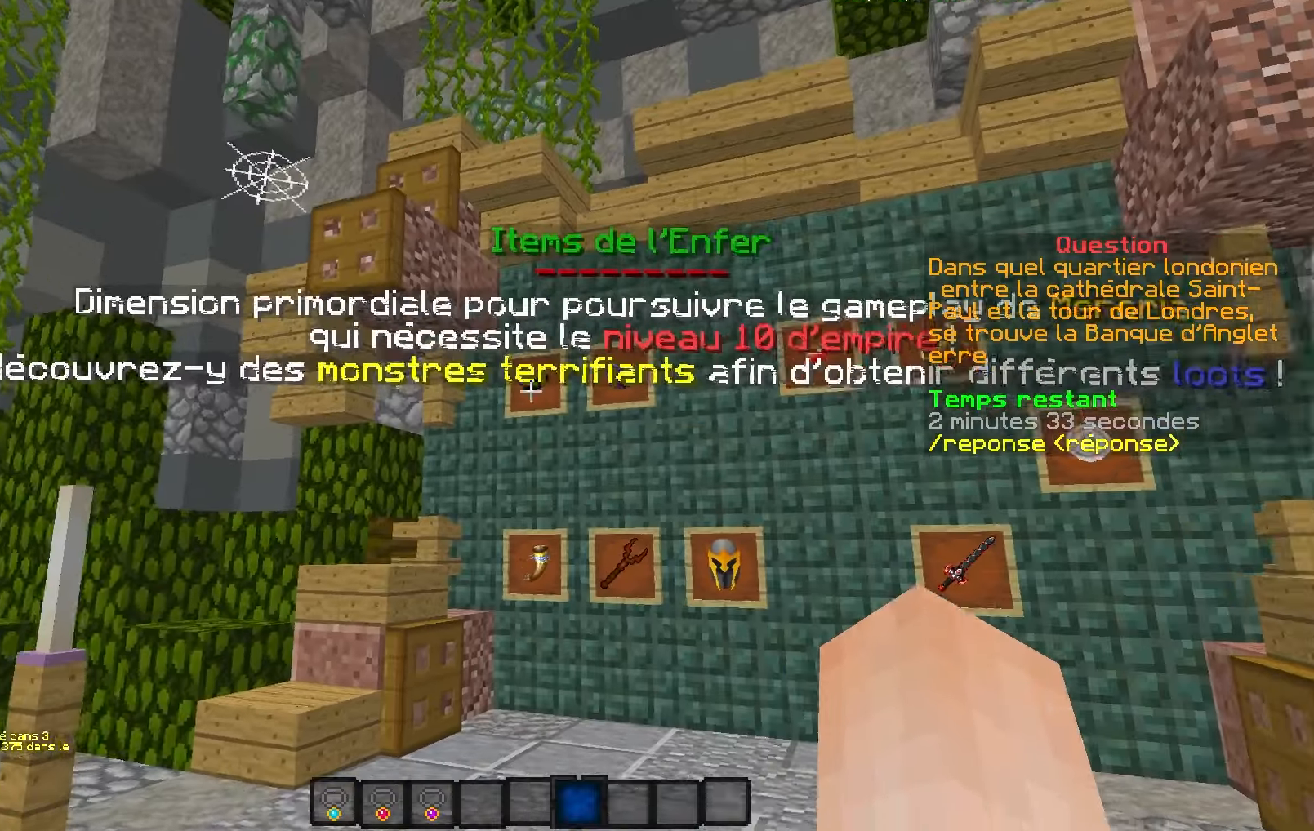
{"keys": ["q", "s"], "events": [[184, "z", "up"], [217, "d", "down"], [234, "s", "down"], [367, "q", "down"], [467, "d", "up"]]}
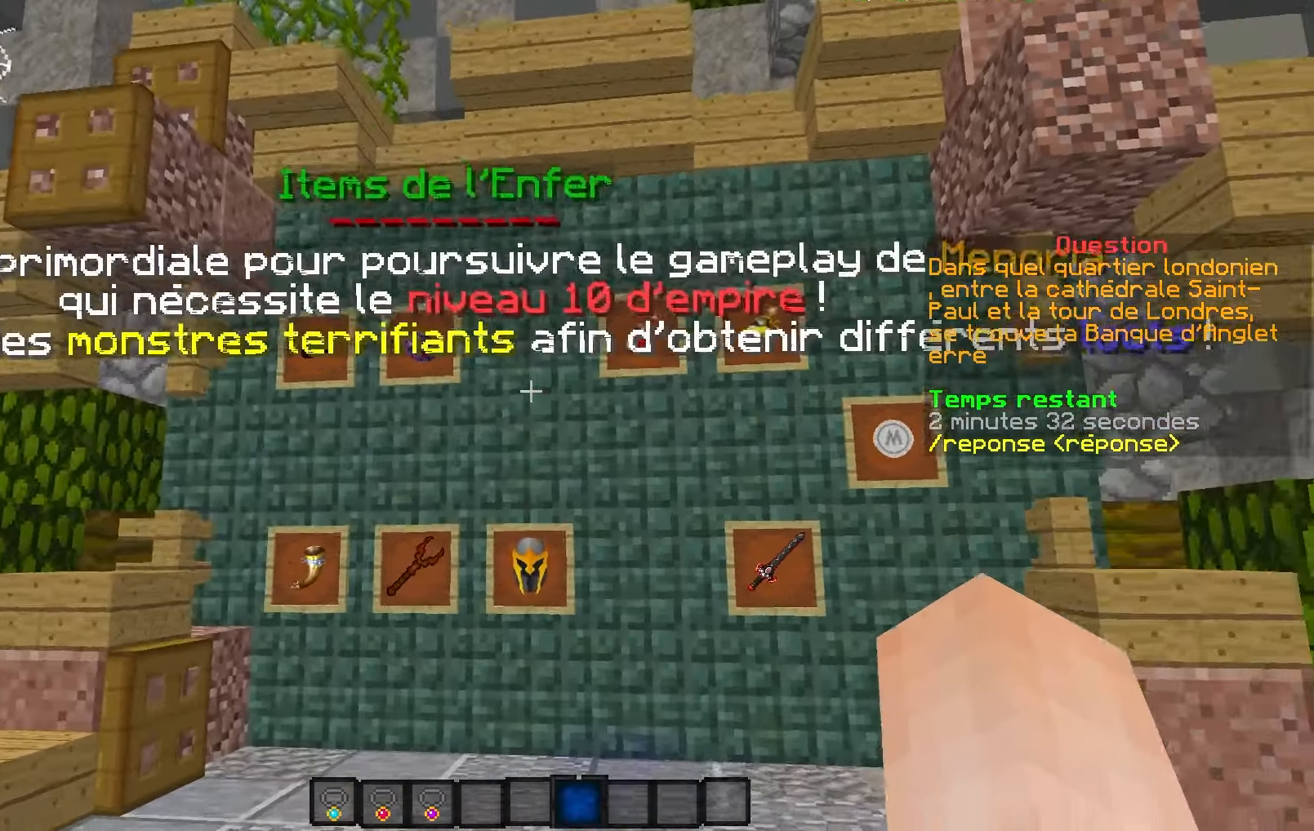
{"keys": ["s"], "events": [[167, "q", "up"], [267, "d", "down"], [417, "d", "up"]]}
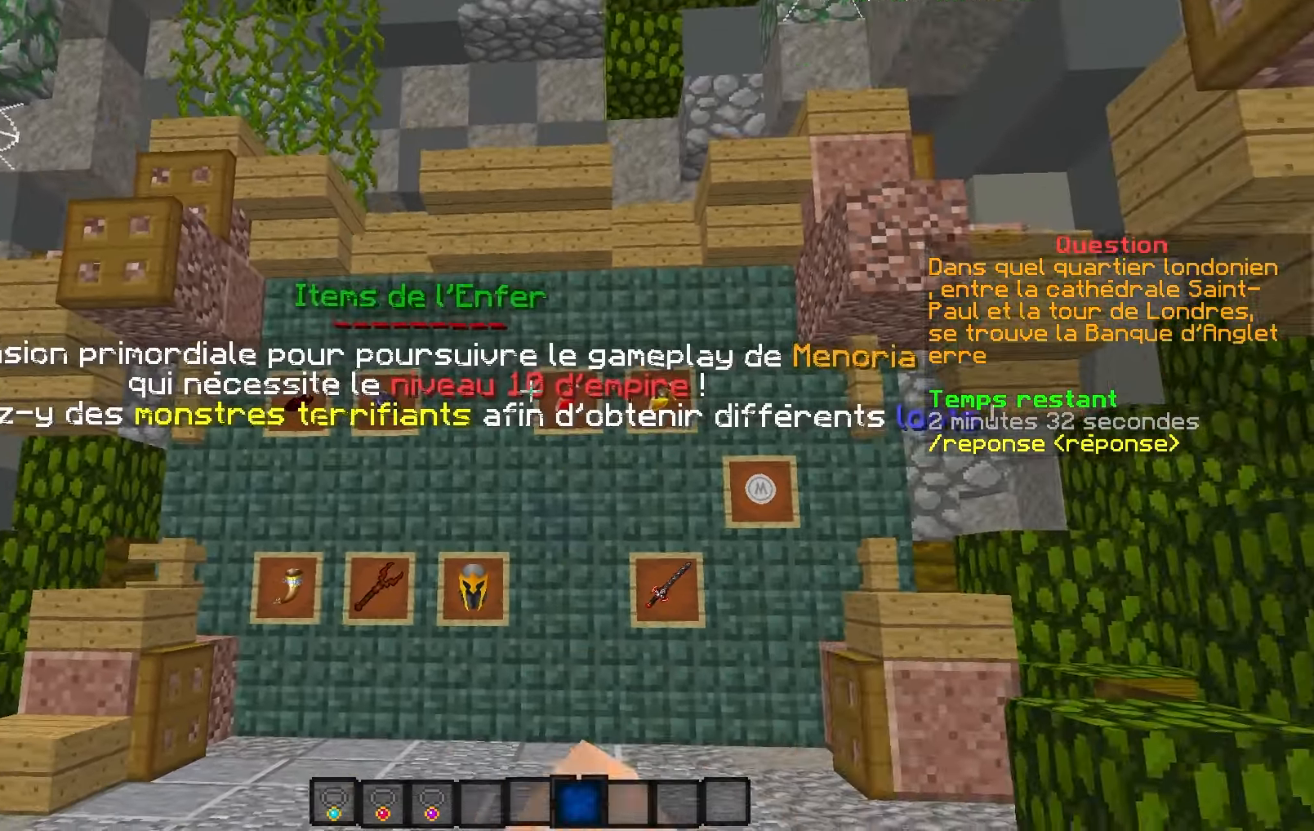
{"keys": ["d", "z"], "events": [[34, "s", "up"], [267, "d", "down"], [417, "z", "down"]]}
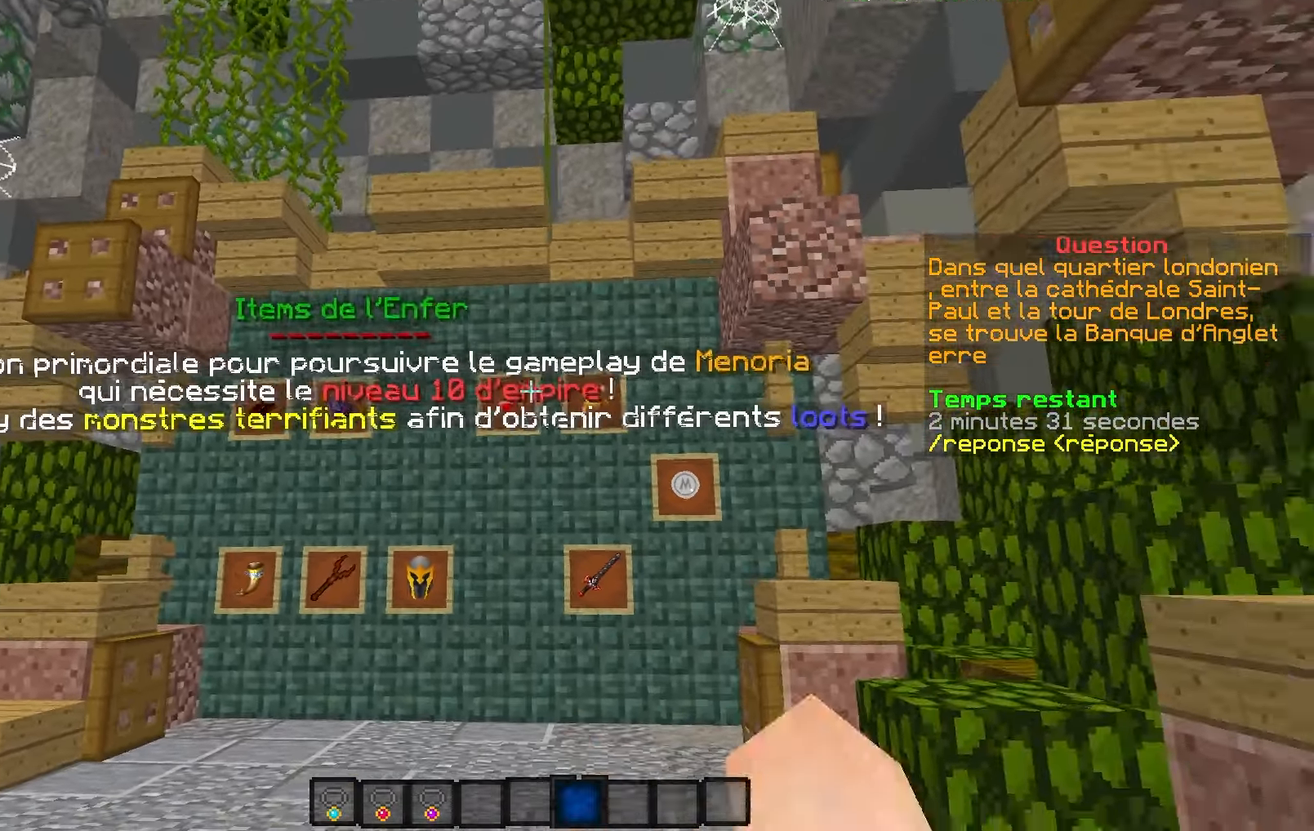
{"keys": ["d"], "events": [[34, "q", "down"], [134, "d", "up"], [167, "z", "up"], [217, "z", "down"], [334, "d", "down"], [367, "z", "up"], [384, "q", "up"]]}
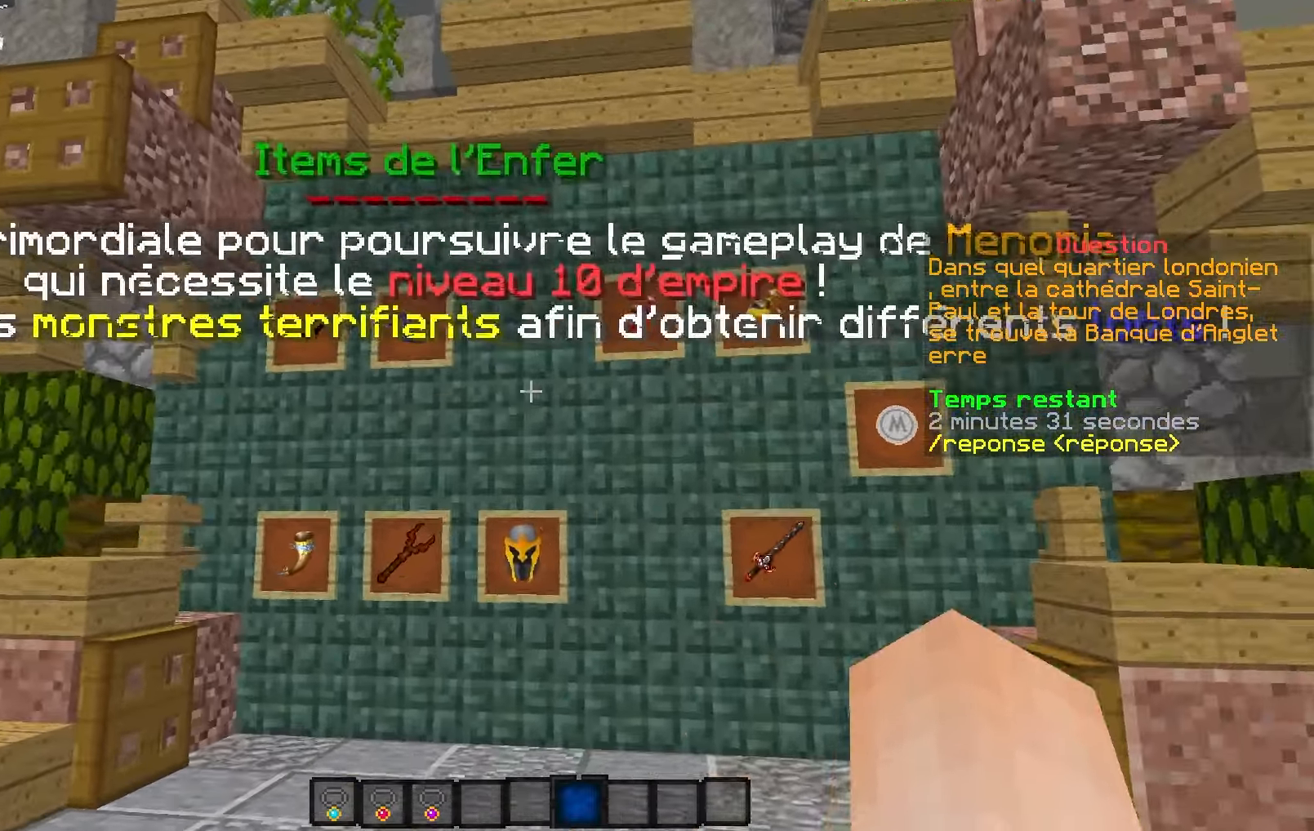
{"keys": ["q", "s"], "events": [[17, "d", "up"], [200, "s", "down"], [250, "q", "down"]]}
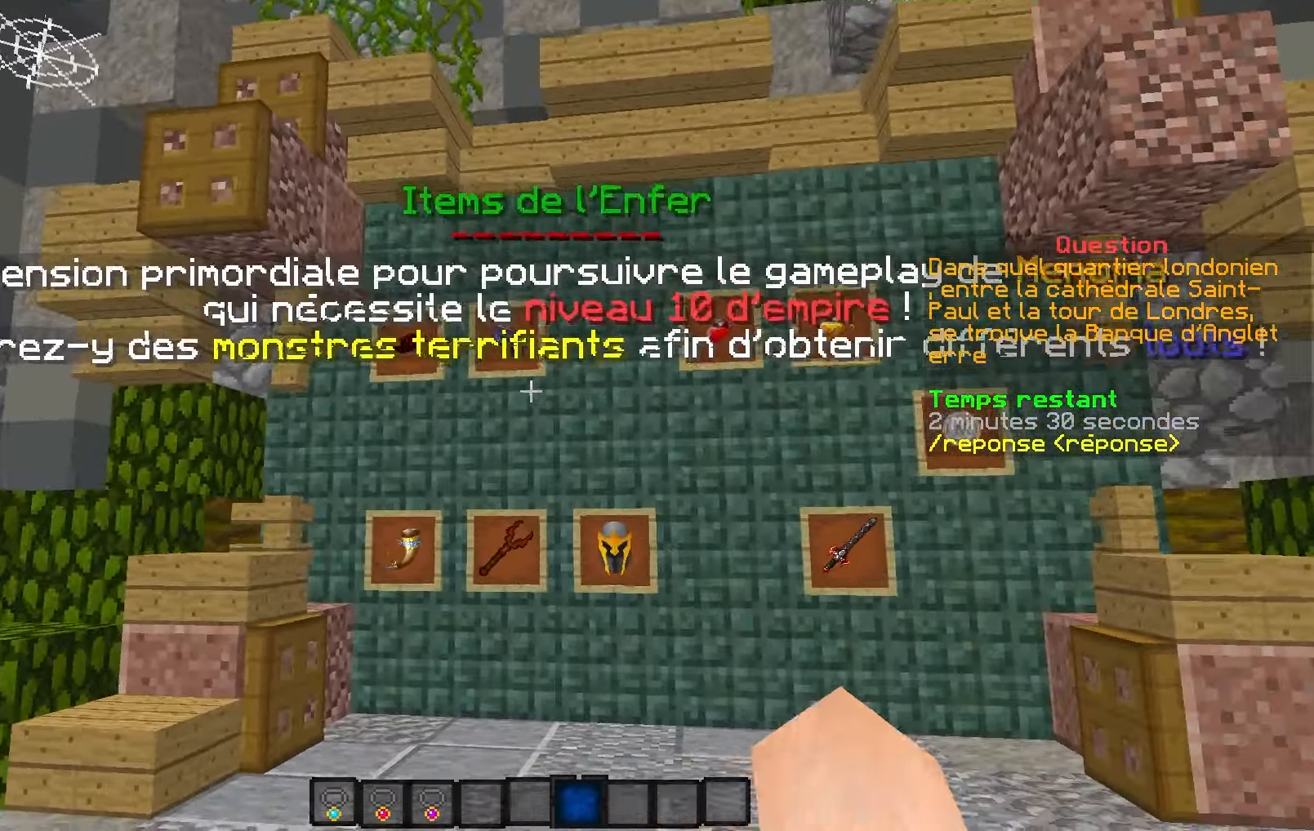
{"keys": [], "events": [[167, "d", "down"], [200, "q", "up"], [217, "s", "up"], [450, "d", "up"]]}
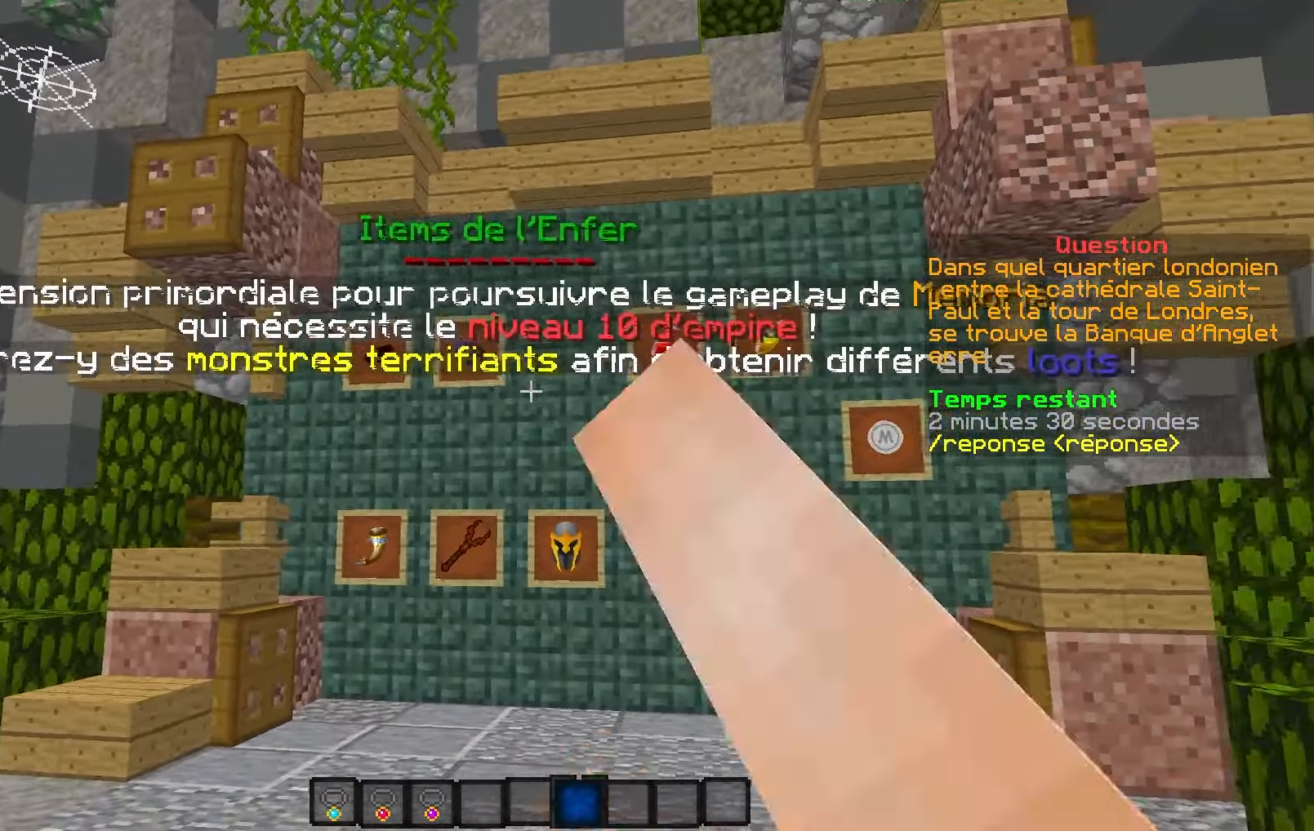
{"keys": ["d"], "events": [[450, "d", "down"]]}
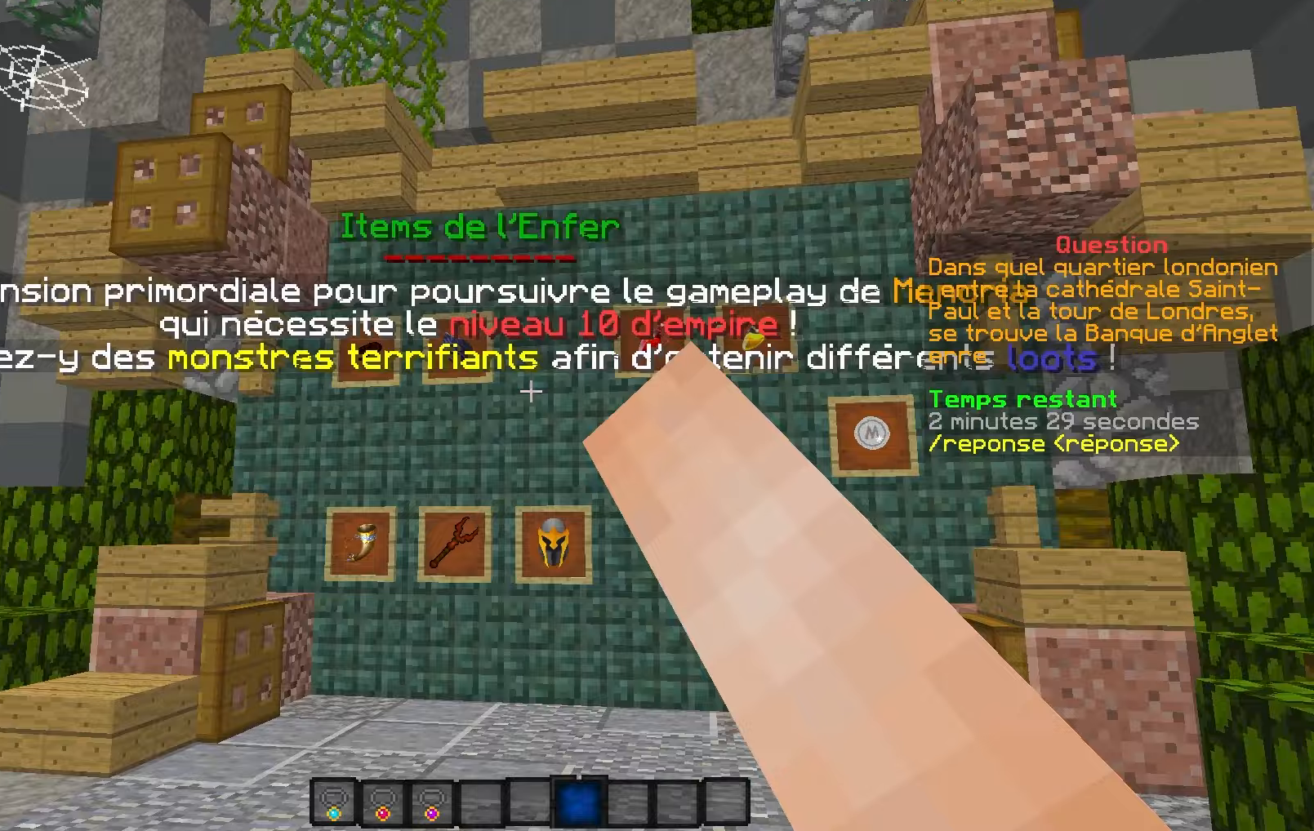
{"keys": ["q"], "events": [[150, "q", "down"], [267, "d", "up"]]}
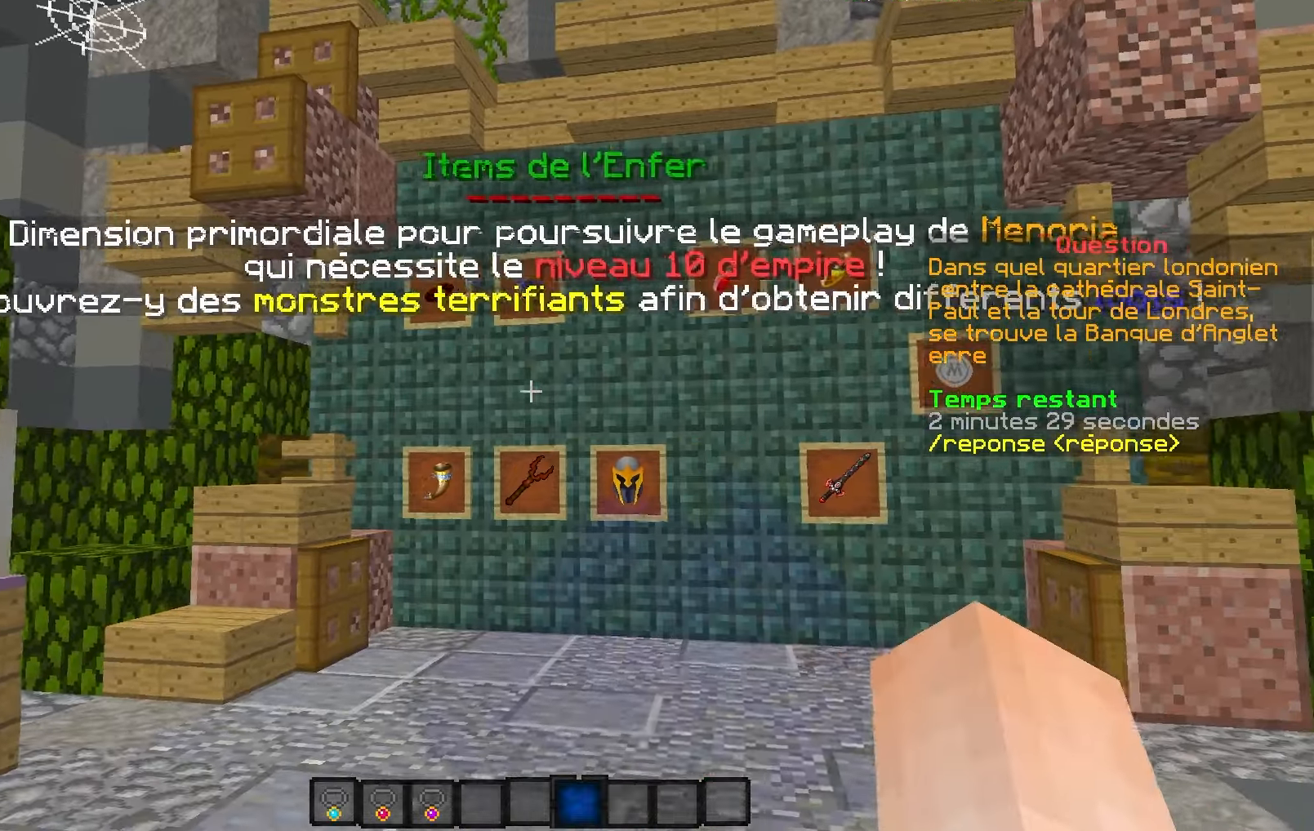
{"keys": ["q"], "events": [[117, "d", "down"], [117, "q", "up"], [300, "q", "down"], [500, "d", "up"]]}
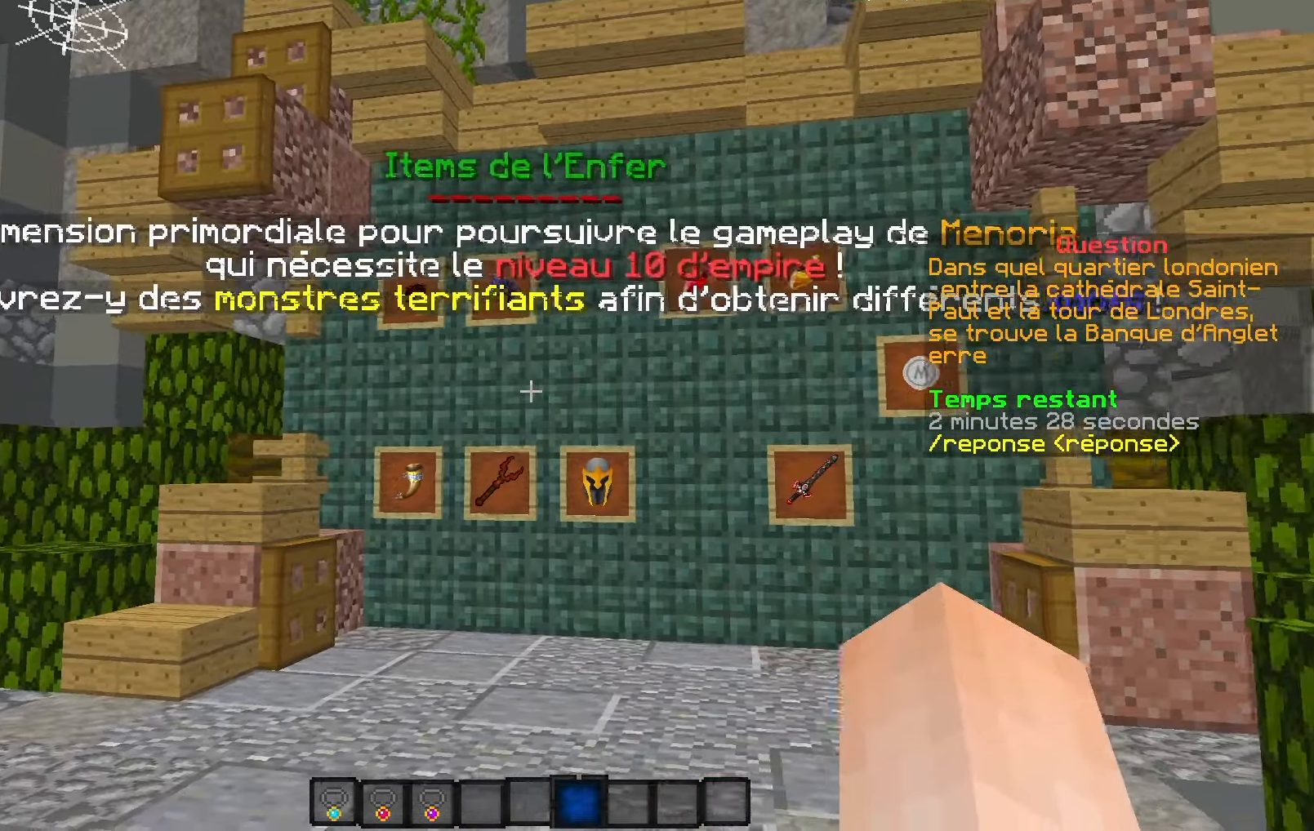
{"keys": ["q", "z"], "events": [[250, "d", "down"], [300, "q", "up"], [317, "d", "up"], [317, "z", "down"], [483, "q", "down"]]}
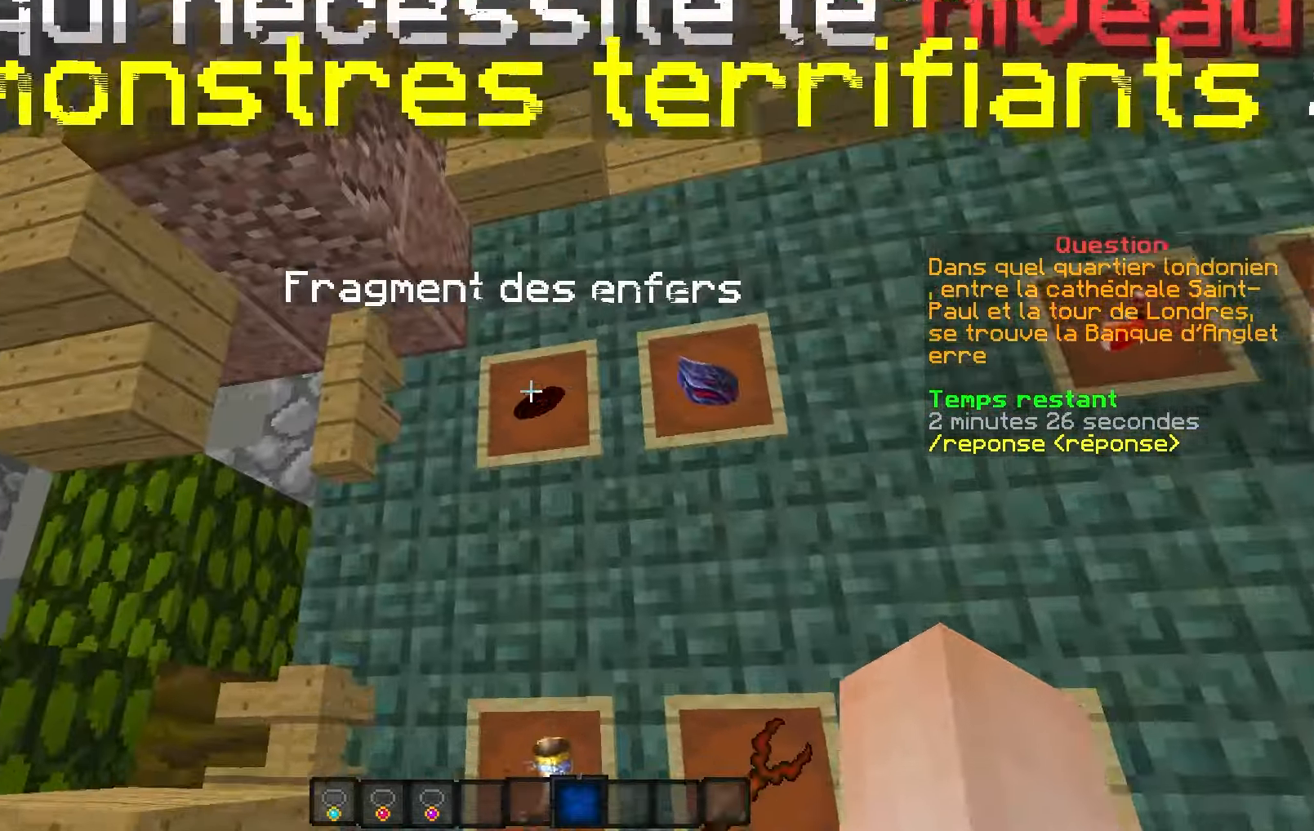
{"keys": [], "events": [[167, "q", "up"], [183, "z", "up"]]}
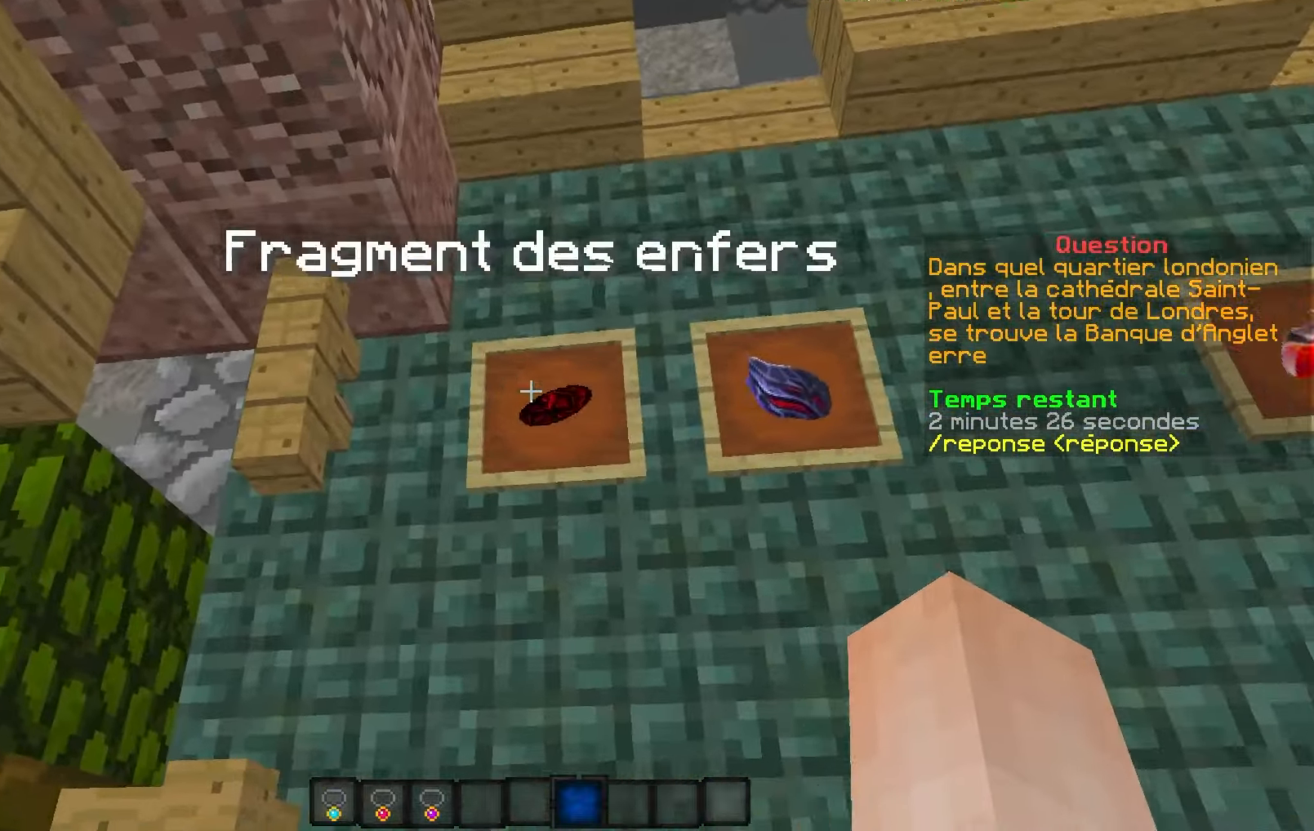
{"keys": [], "events": []}
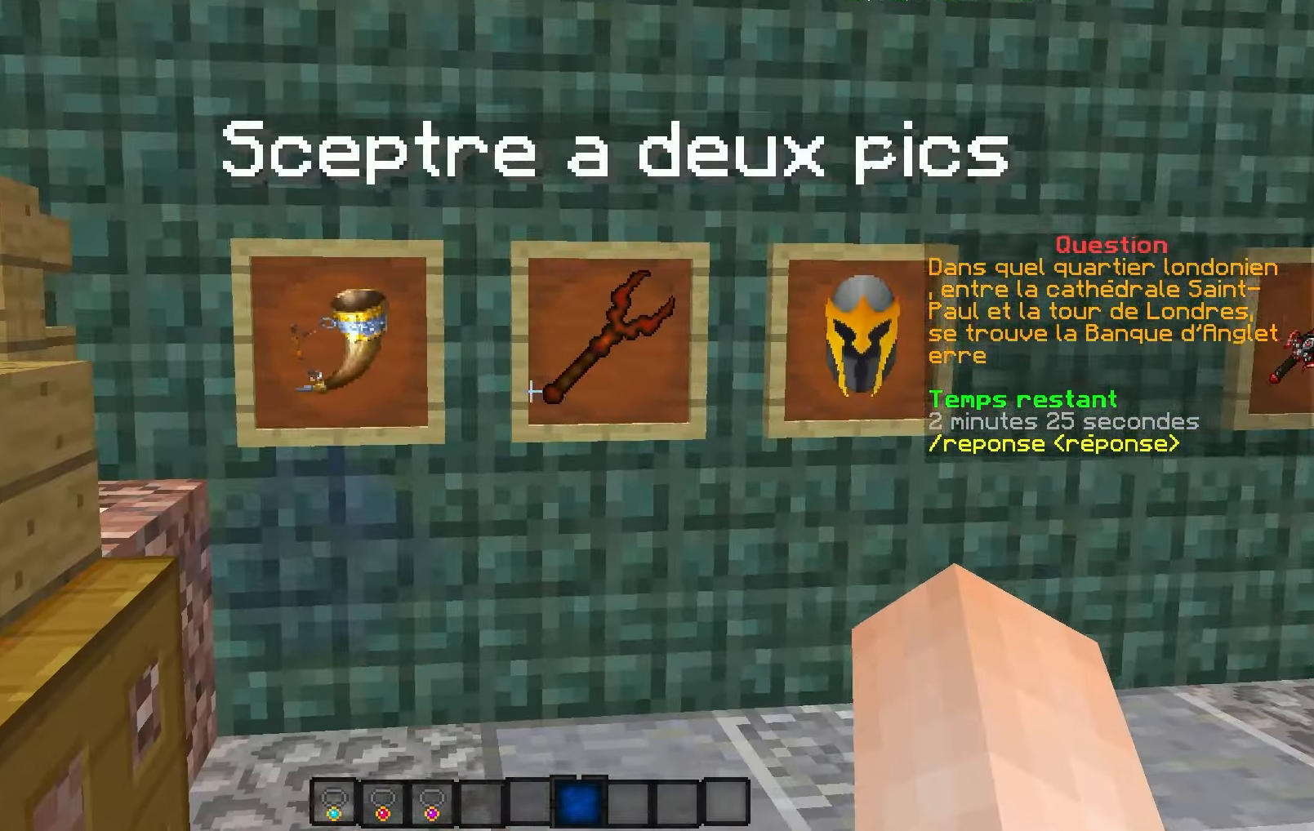
{"keys": ["d"], "events": [[433, "d", "down"]]}
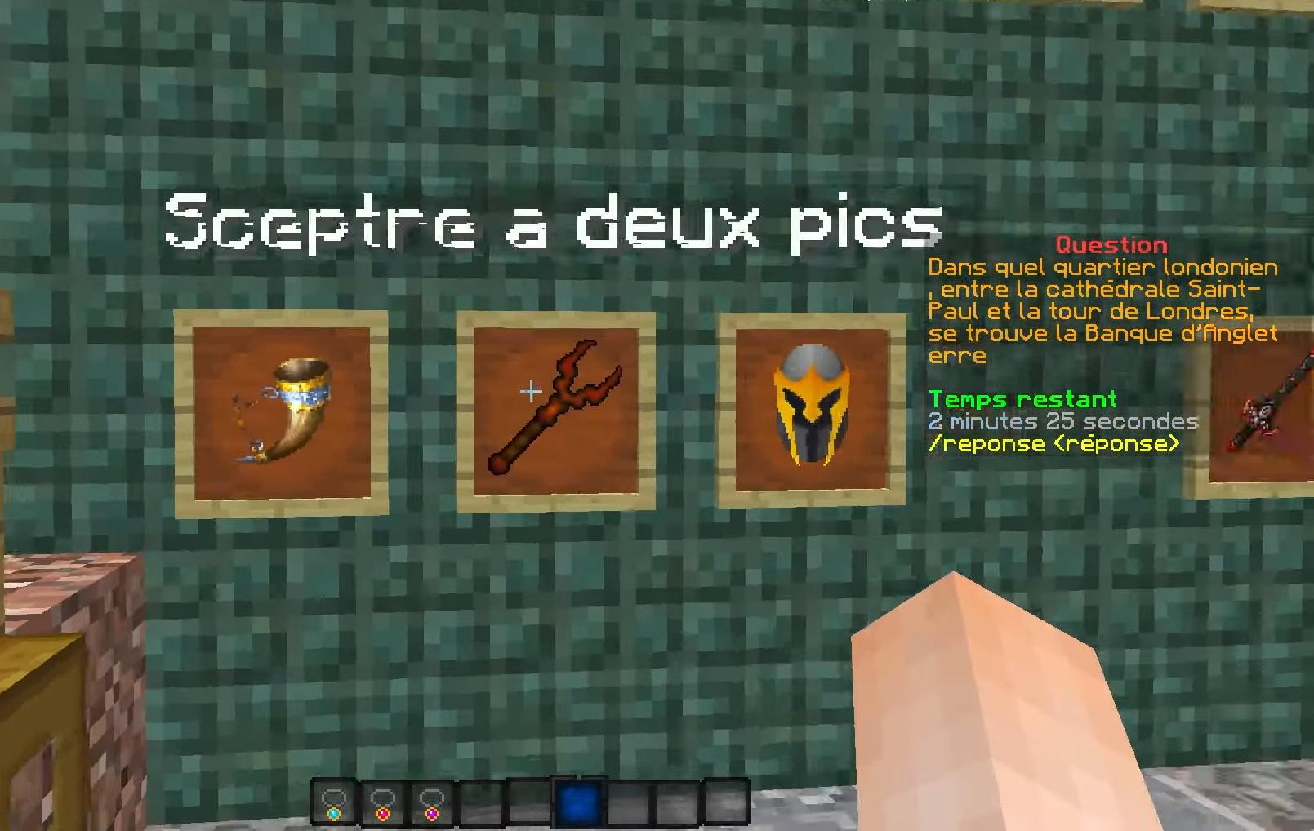
{"keys": [], "events": [[183, "z", "down"], [433, "z", "up"], [483, "d", "up"]]}
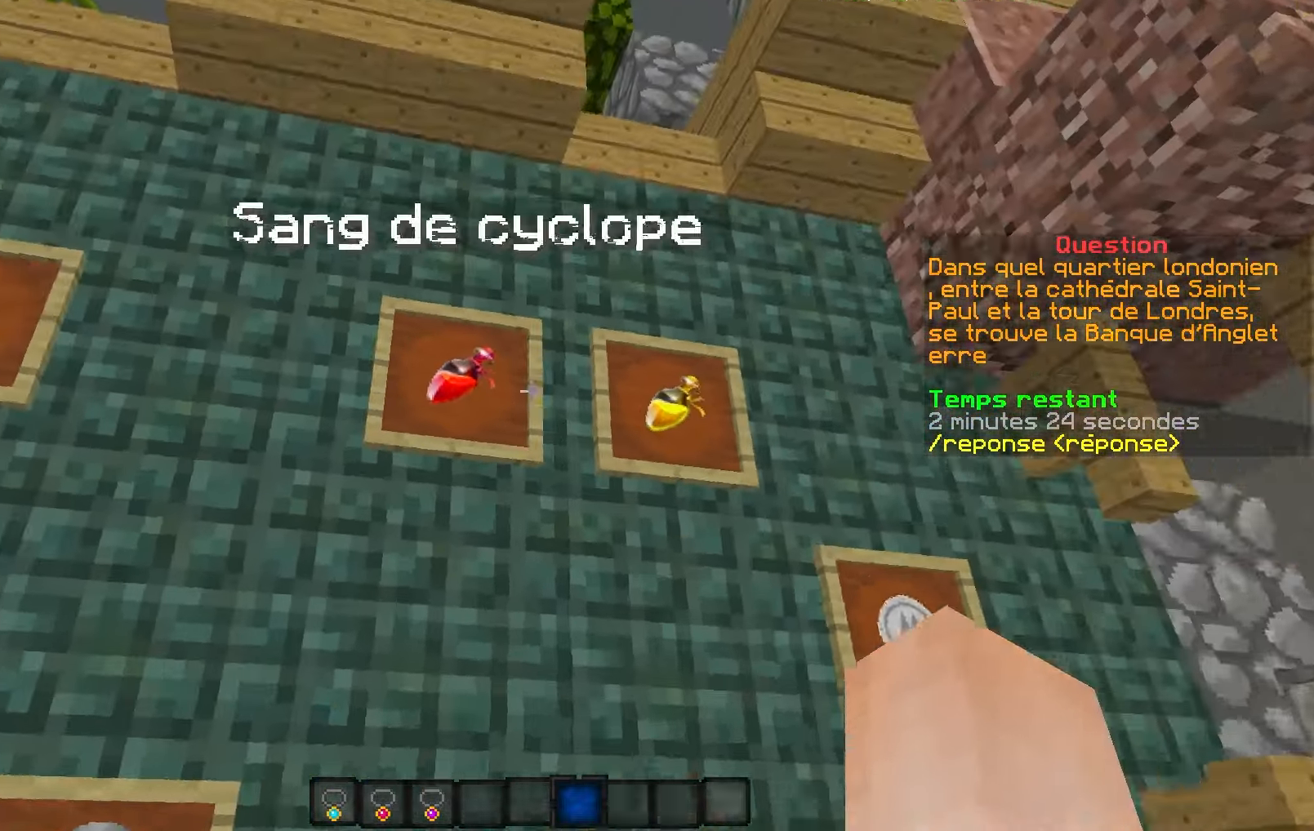
{"keys": ["d", "z"], "events": [[383, "d", "down"], [467, "z", "down"]]}
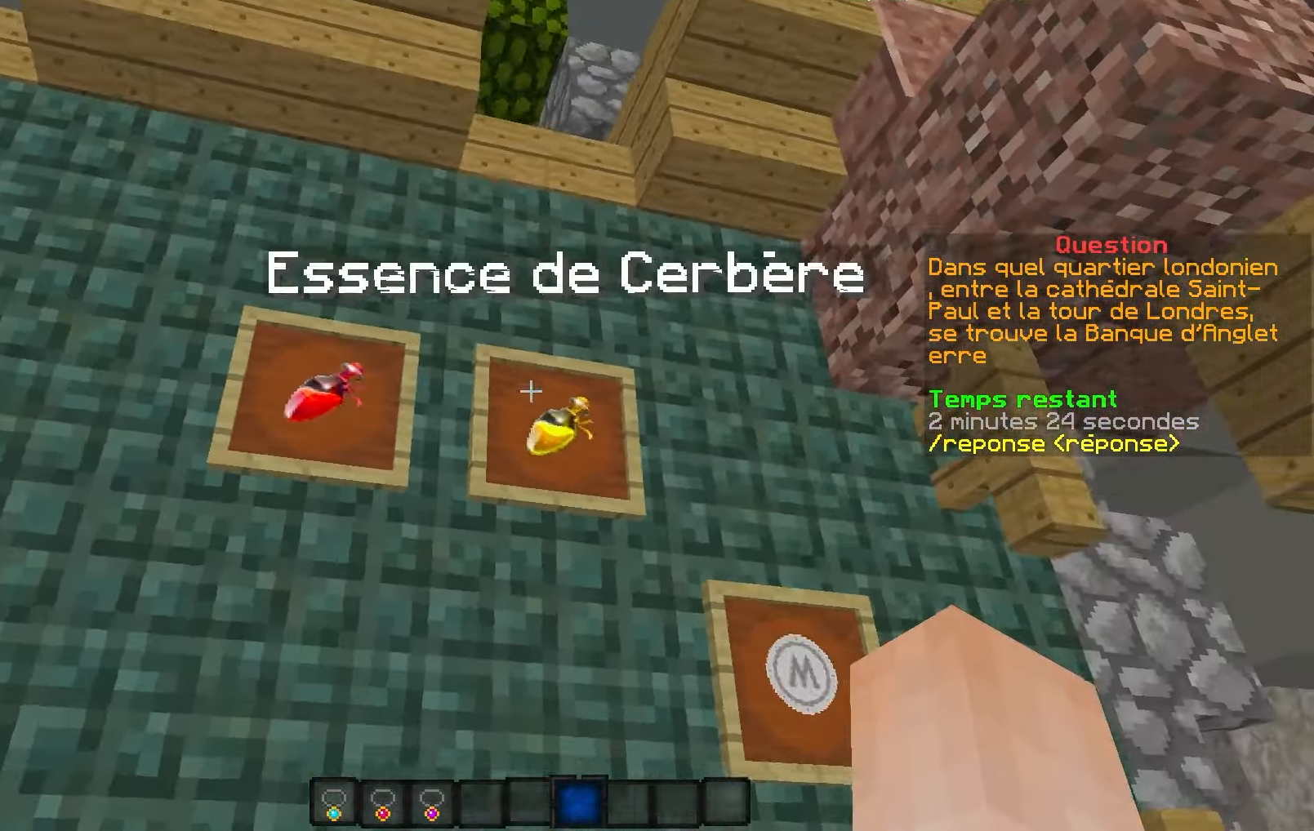
{"keys": ["d", "q", "s"], "events": [[83, "q", "down"], [133, "d", "up"], [183, "z", "up"], [283, "d", "down"], [283, "q", "up"], [333, "s", "down"], [450, "q", "down"]]}
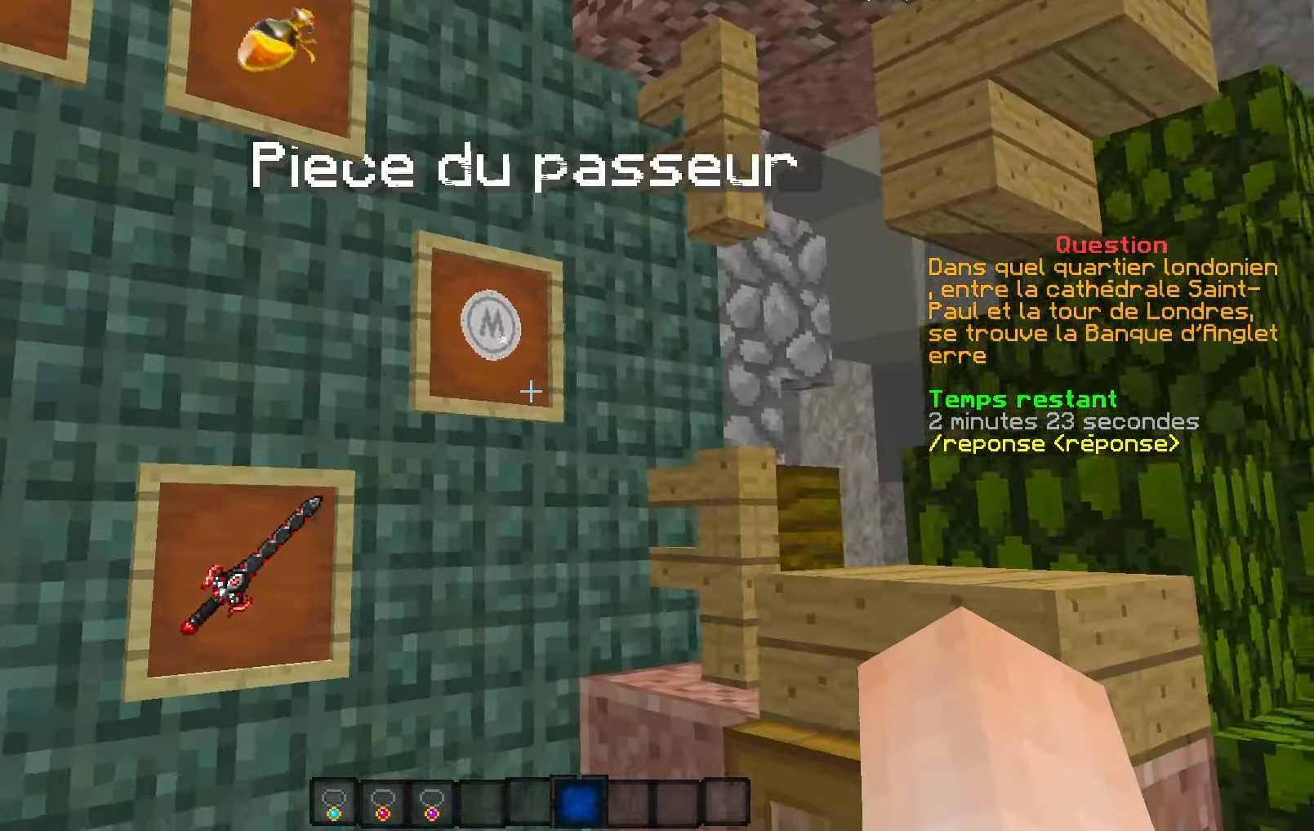
{"keys": ["d", "q"], "events": [[33, "d", "up"], [83, "s", "up"], [167, "q", "up"], [283, "d", "down"], [483, "q", "down"]]}
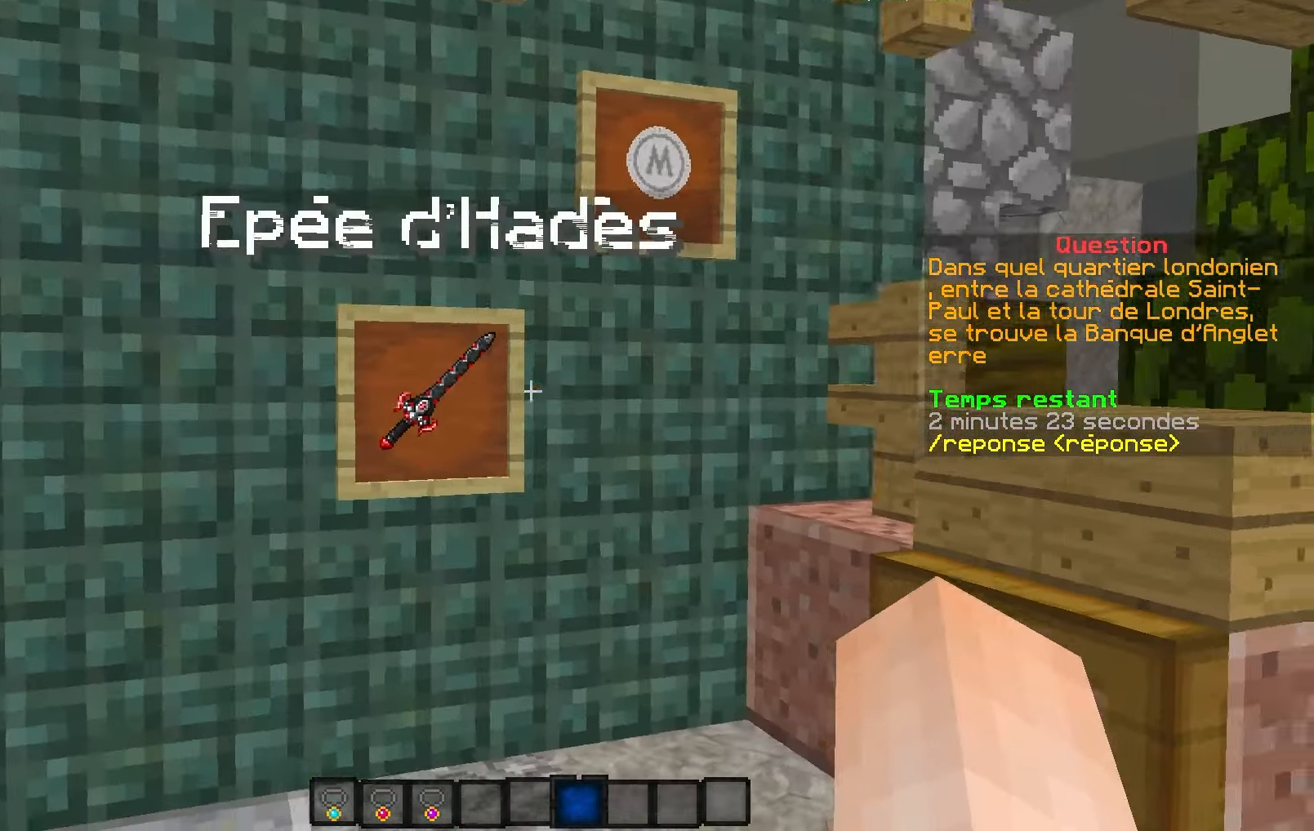
{"keys": ["d", "q"]}
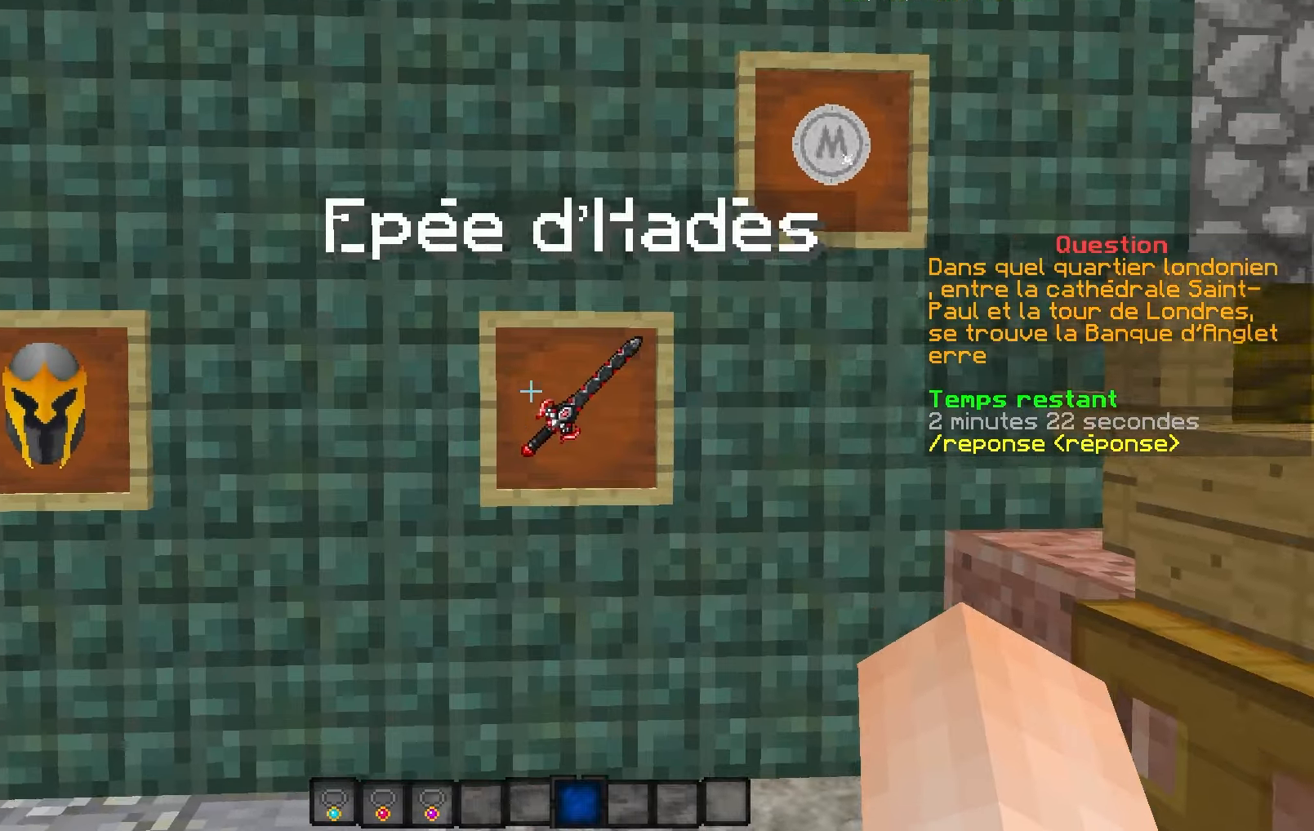
{"keys": [], "events": [[34, "d", "up"], [134, "q", "up"]]}
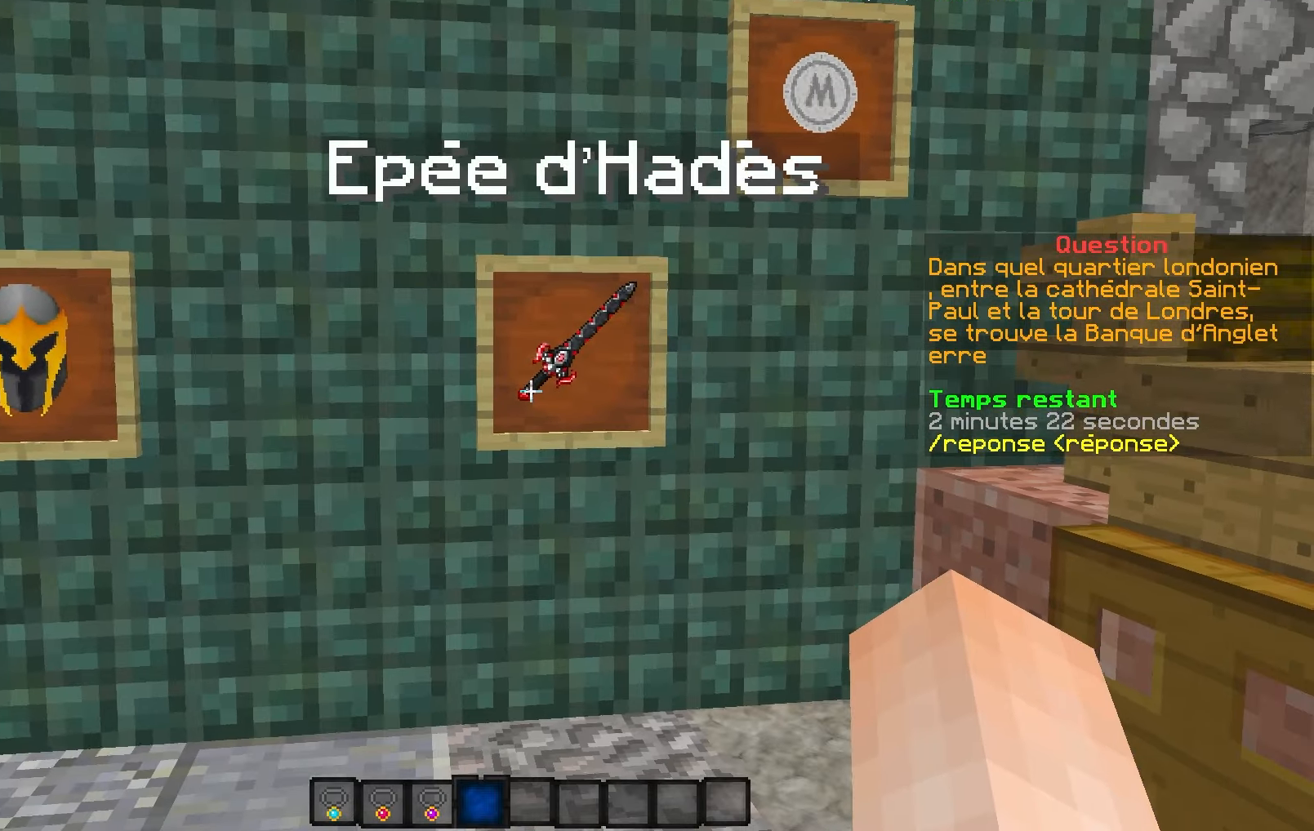
{"keys": [], "events": []}
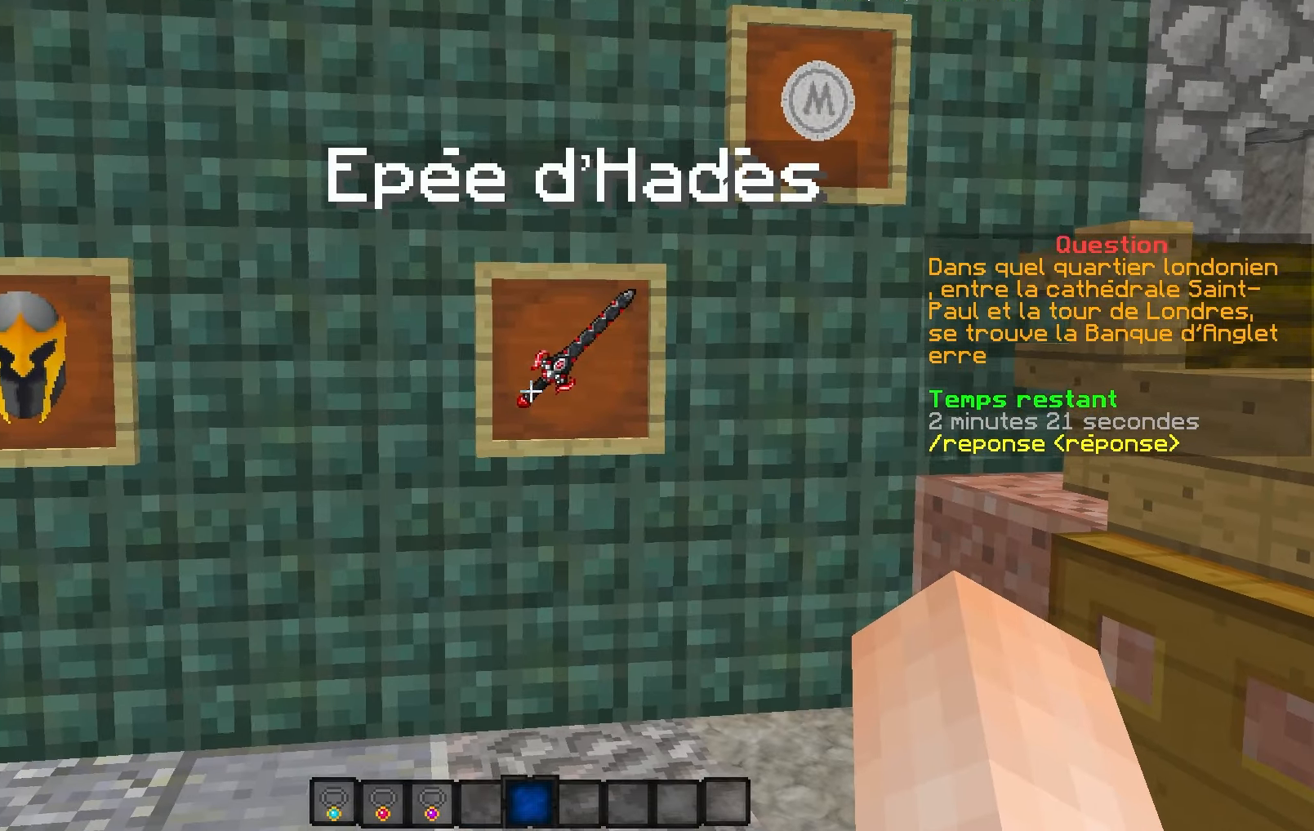
{"keys": [], "events": []}
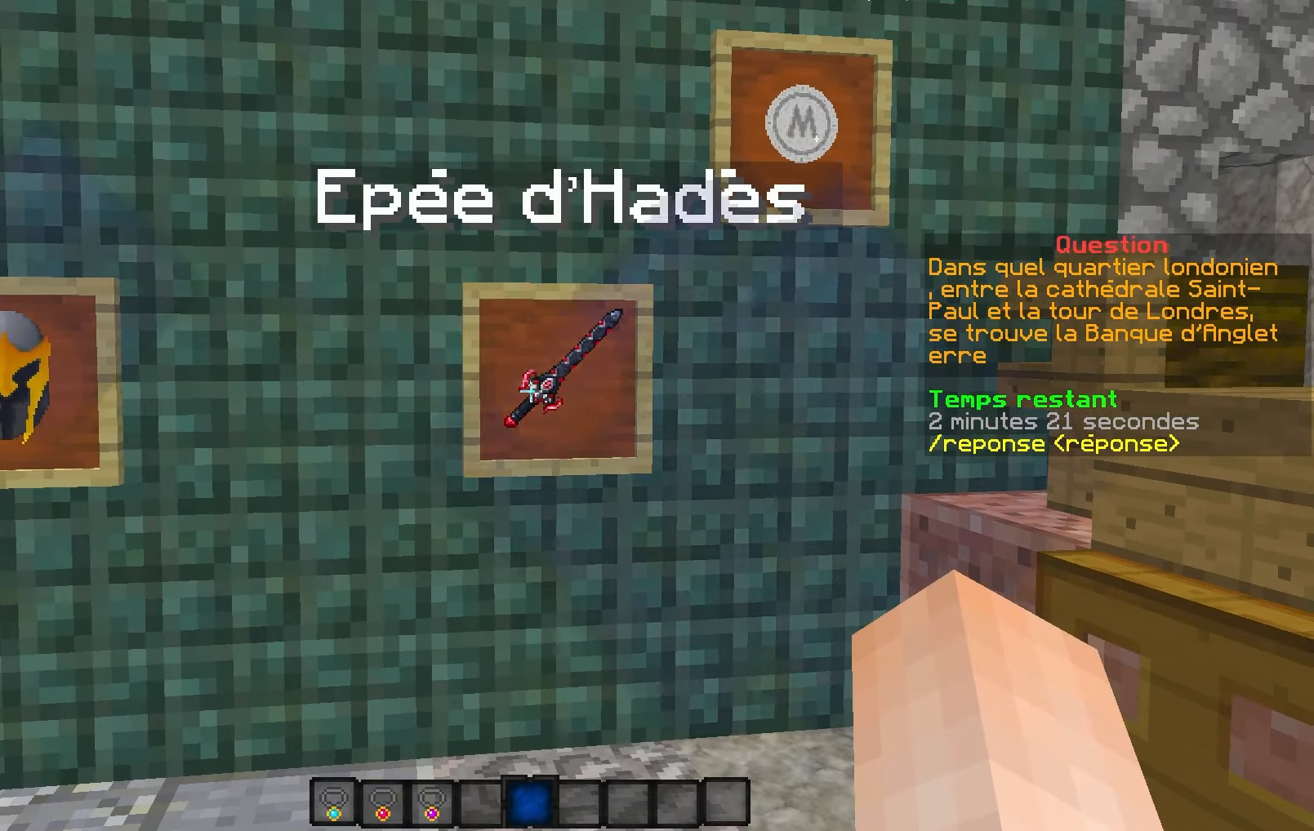
{"keys": ["d"], "events": [[384, "d", "down"]]}
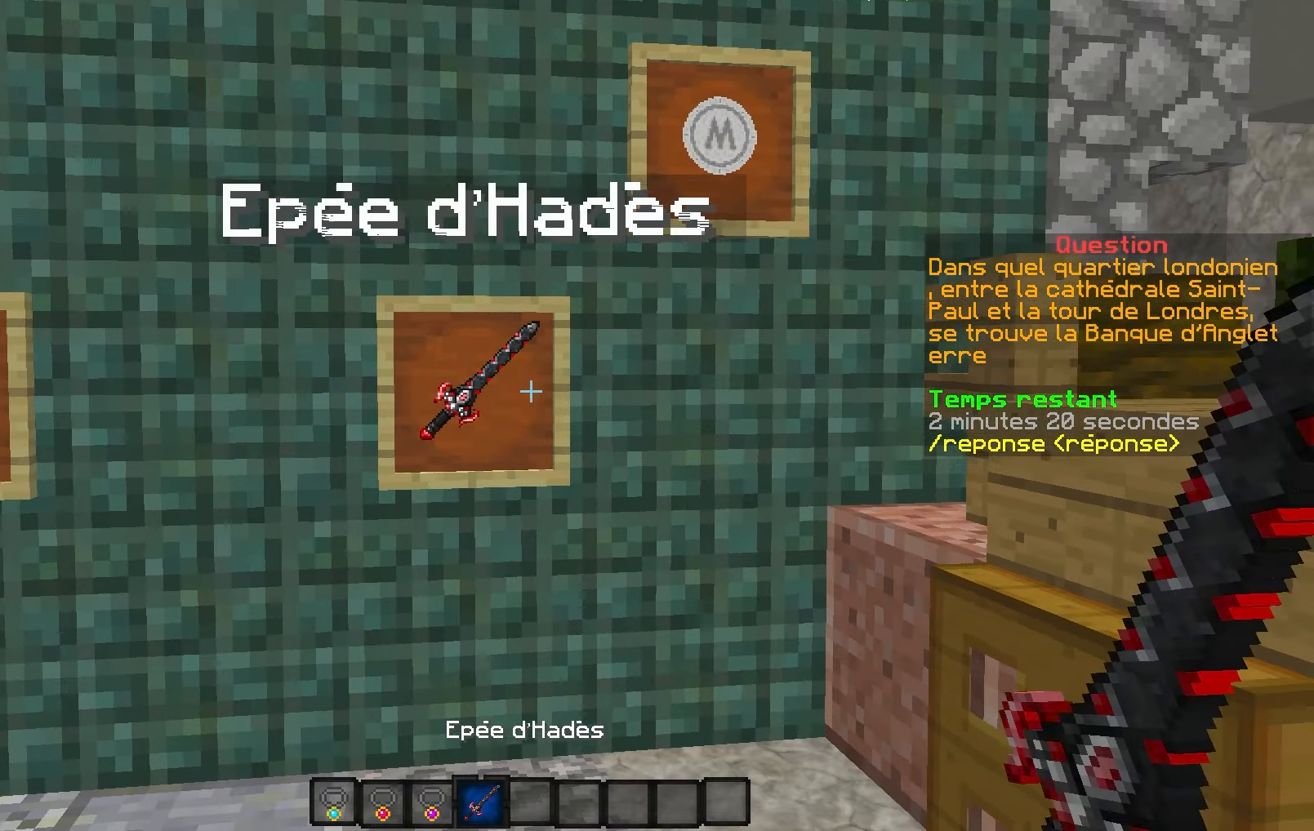
{"keys": [], "events": [[67, "z", "down"], [134, "q", "down"], [250, "d", "up"], [267, "z", "up"], [467, "q", "up"]]}